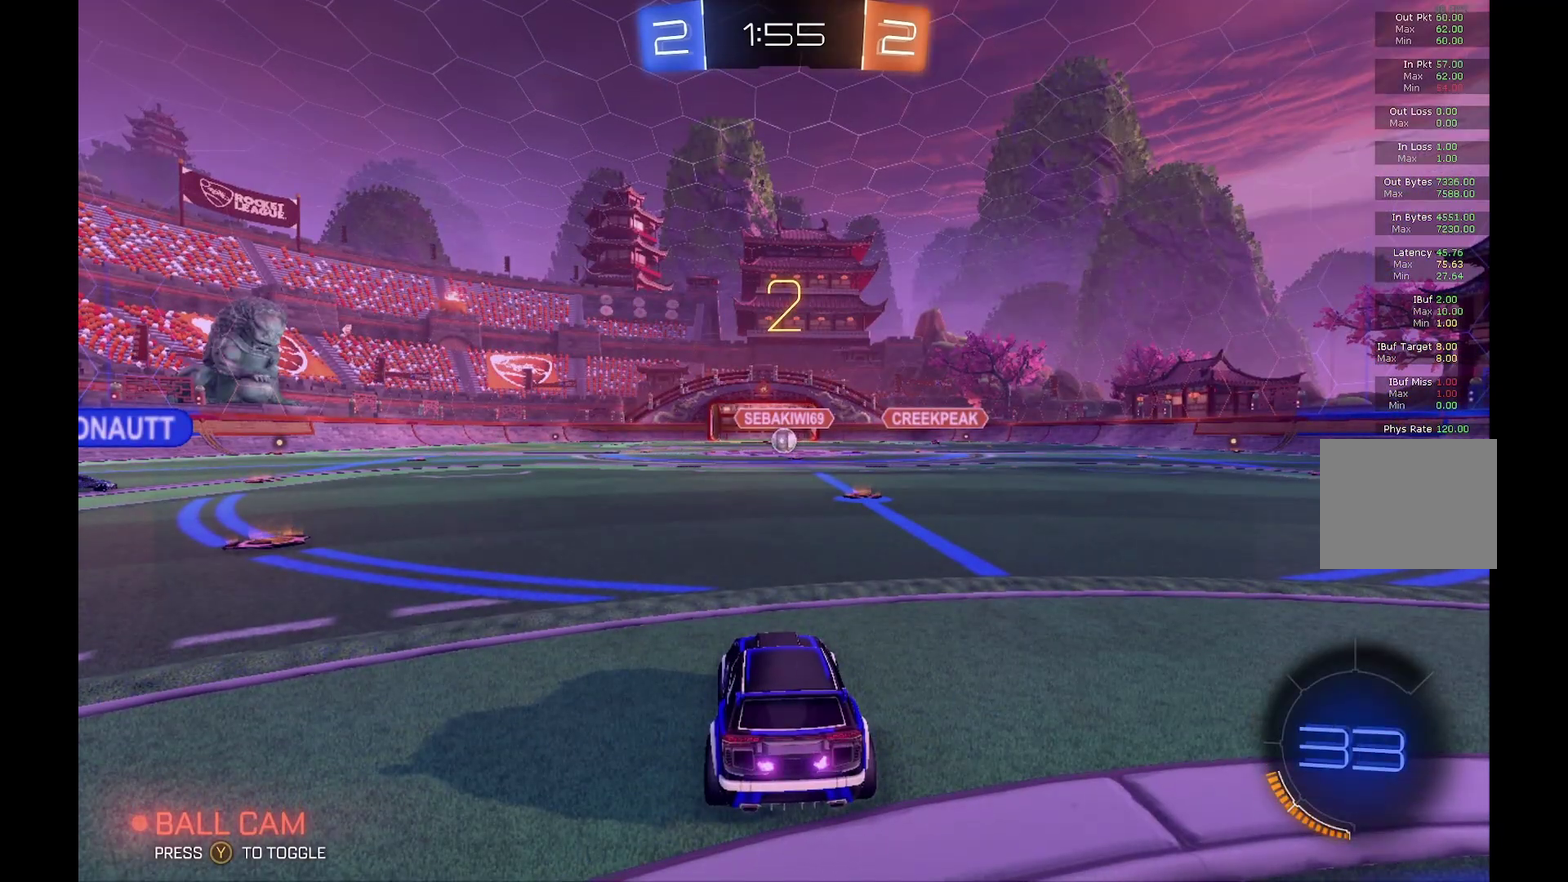
Gameplay with a controller (Xbox layout); each line is a JSON object with the inputs held at the frame after it. "events" lists button and stick changes between this image and that frame as [ms after this image, input, new state], when the widget could be followed in between. Not read: L3 R3.
{"buttons": ["R2"], "left_stick": "center", "events": [[400, "R2", "down"]]}
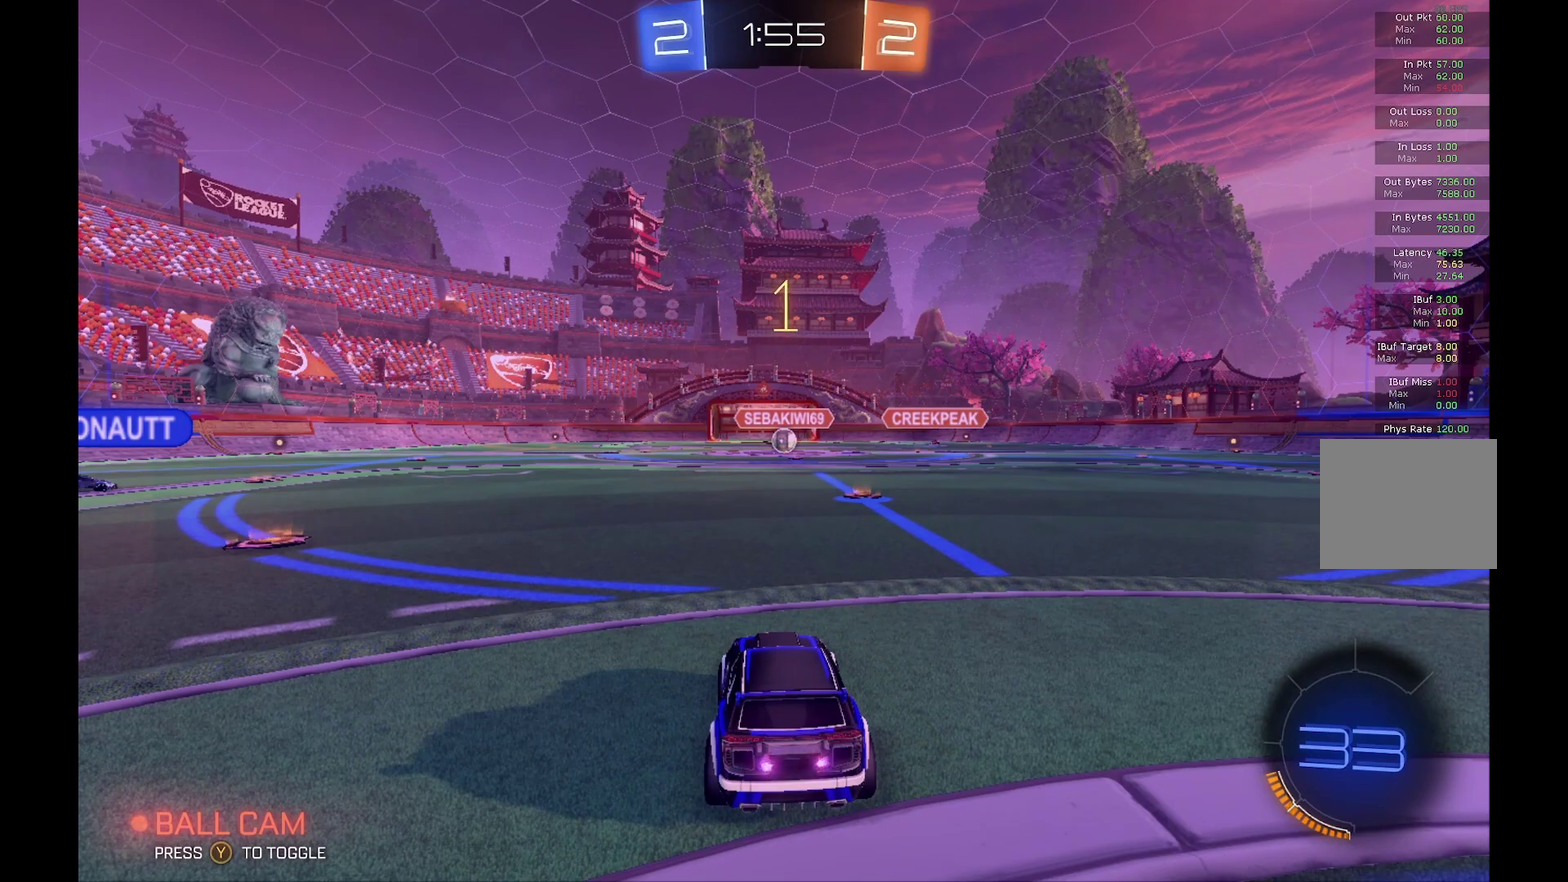
{"buttons": ["R2"], "left_stick": "center", "events": []}
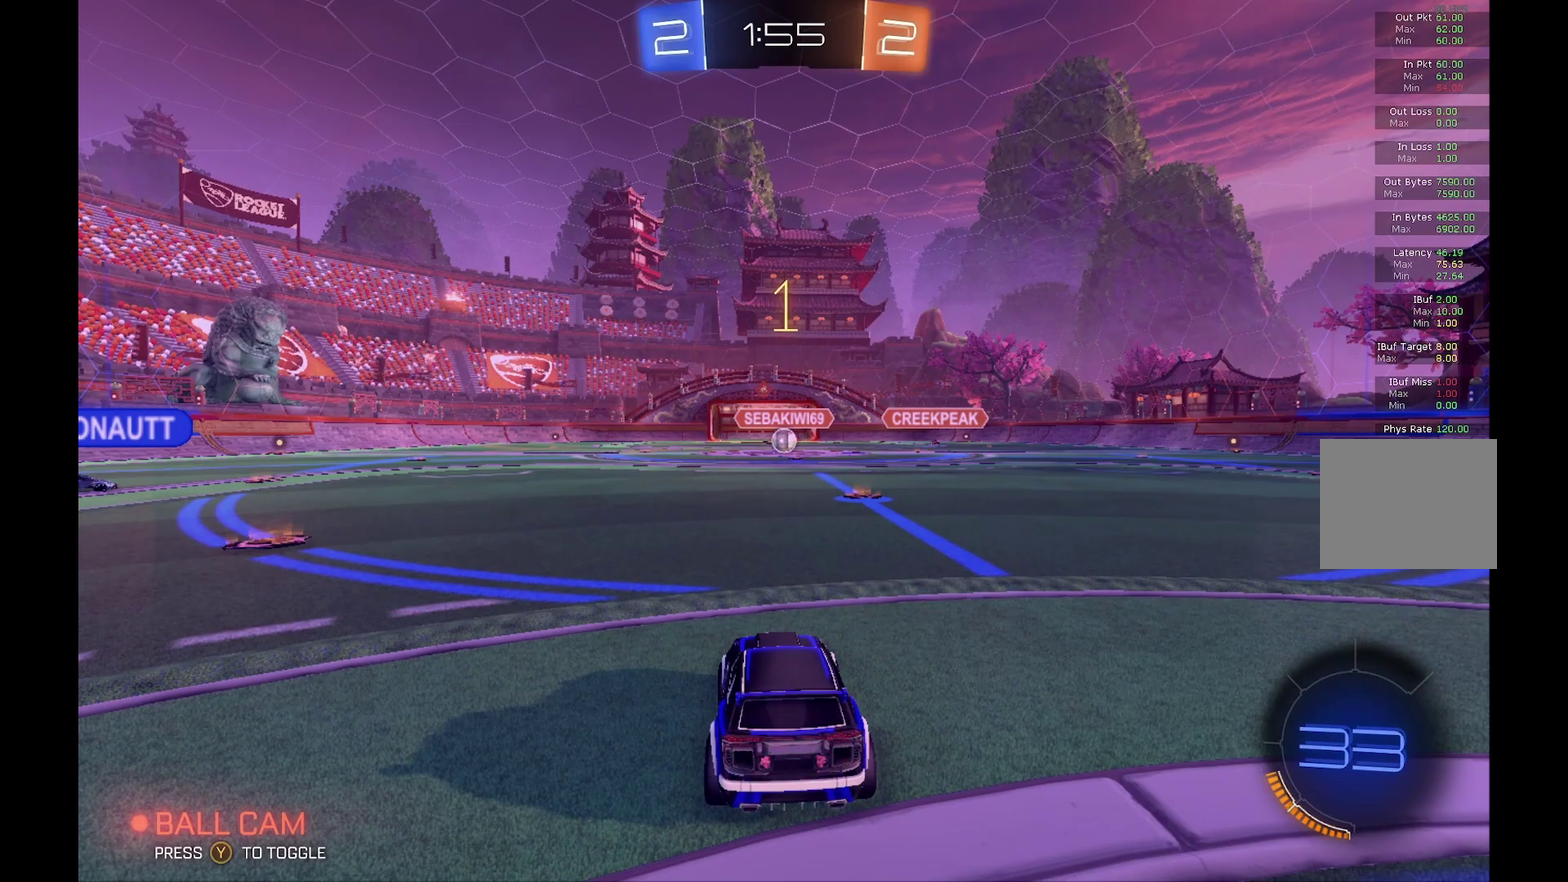
{"buttons": ["R2"], "left_stick": "center", "events": [[33, "left_stick", "right"], [167, "left_stick", "center"]]}
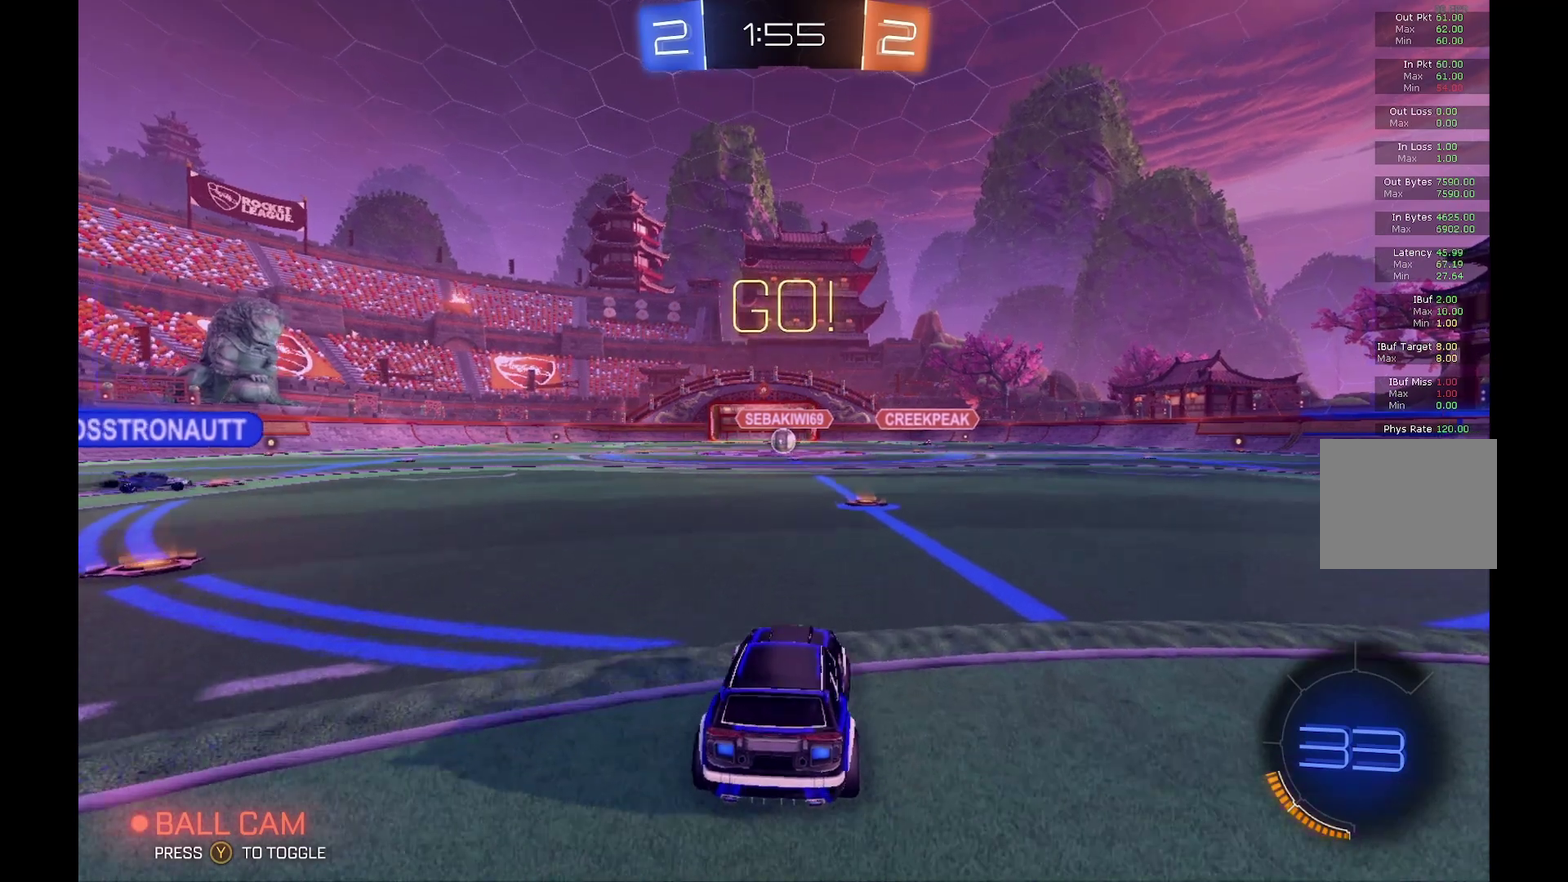
{"buttons": ["R2"], "left_stick": "center", "events": []}
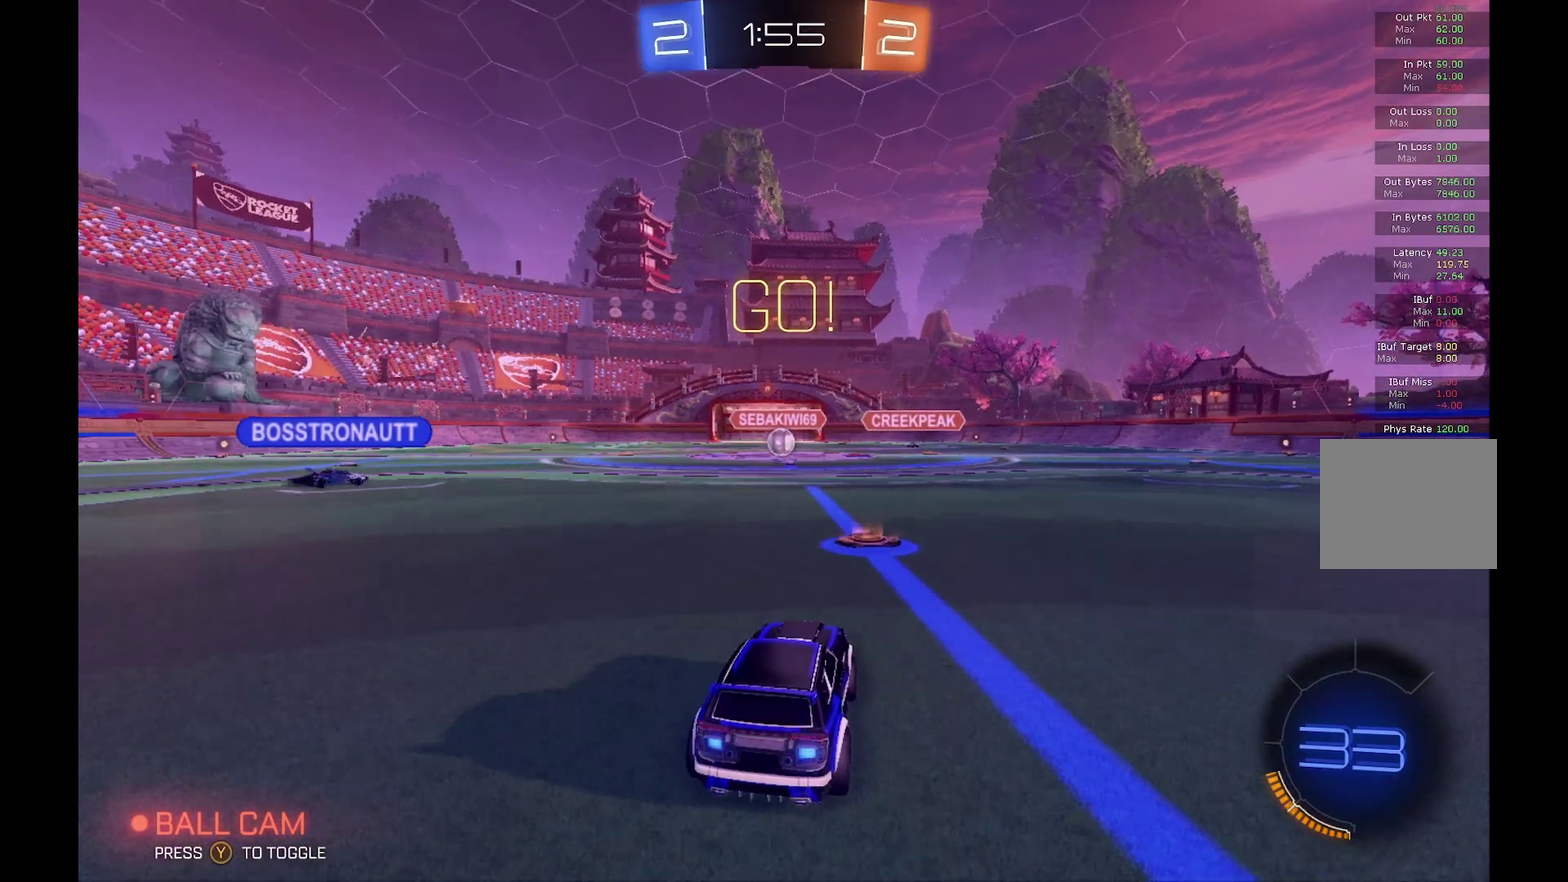
{"buttons": ["R2"], "left_stick": "center", "events": [[267, "left_stick", "left"], [367, "left_stick", "center"]]}
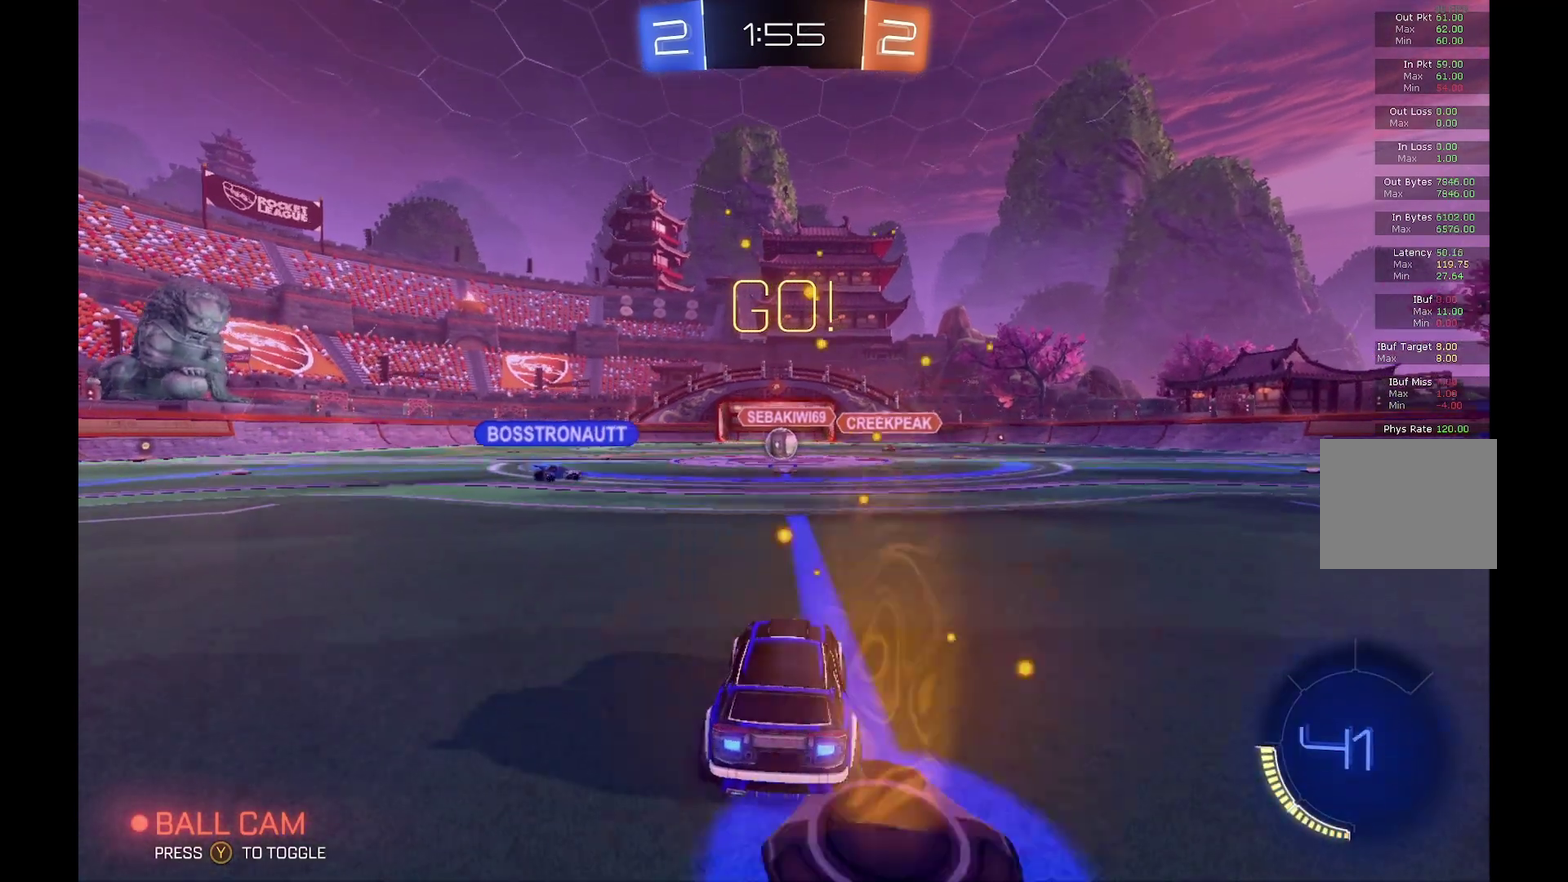
{"buttons": ["R2"], "left_stick": "center", "events": []}
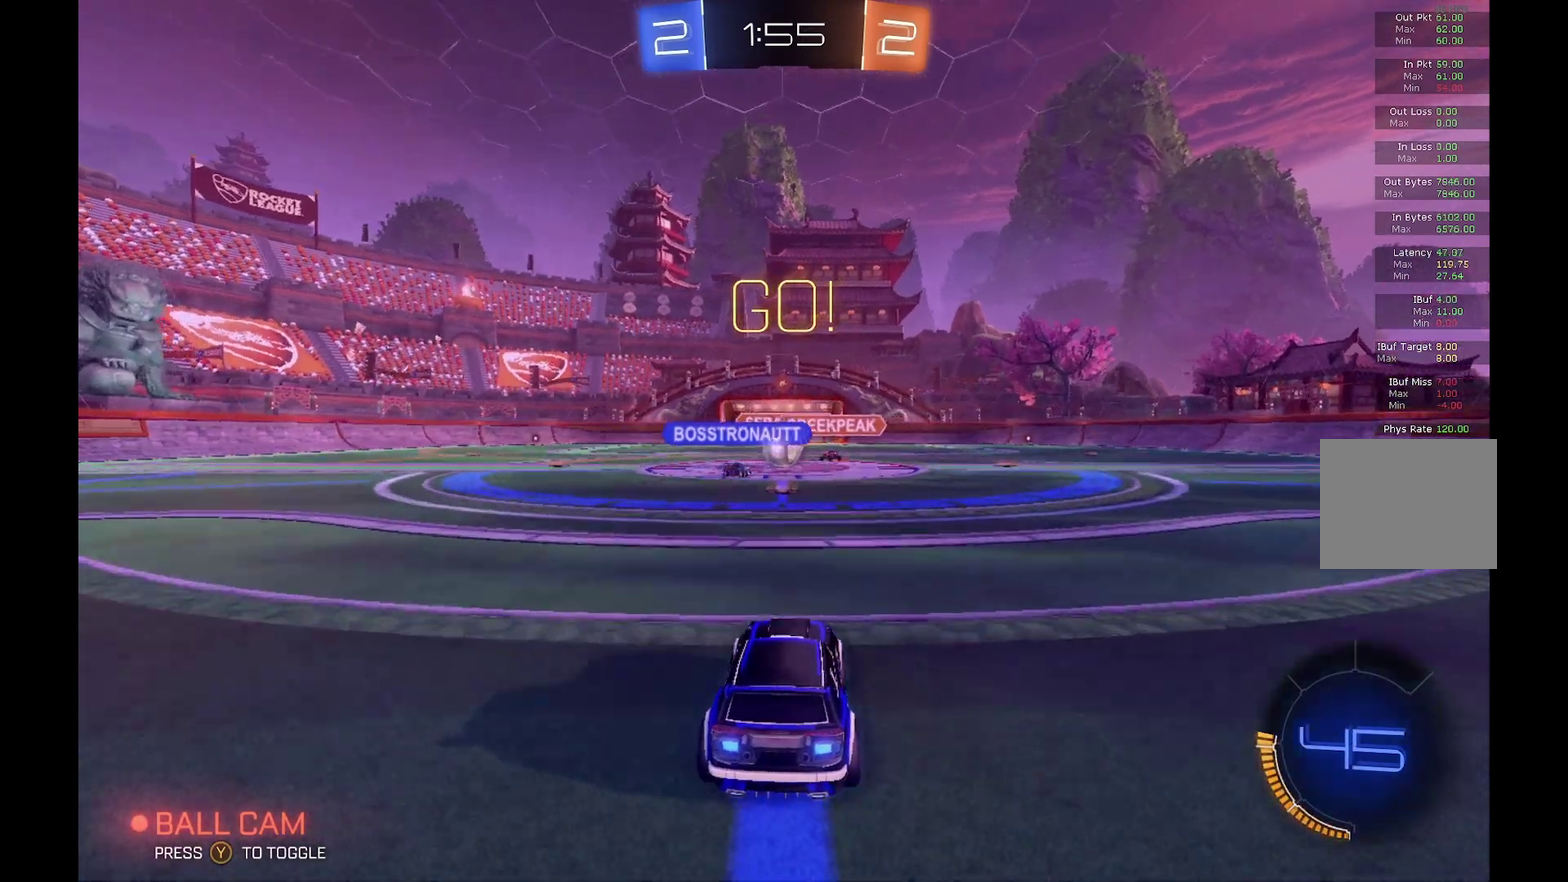
{"buttons": ["R2"], "left_stick": "right", "events": [[433, "left_stick", "right"]]}
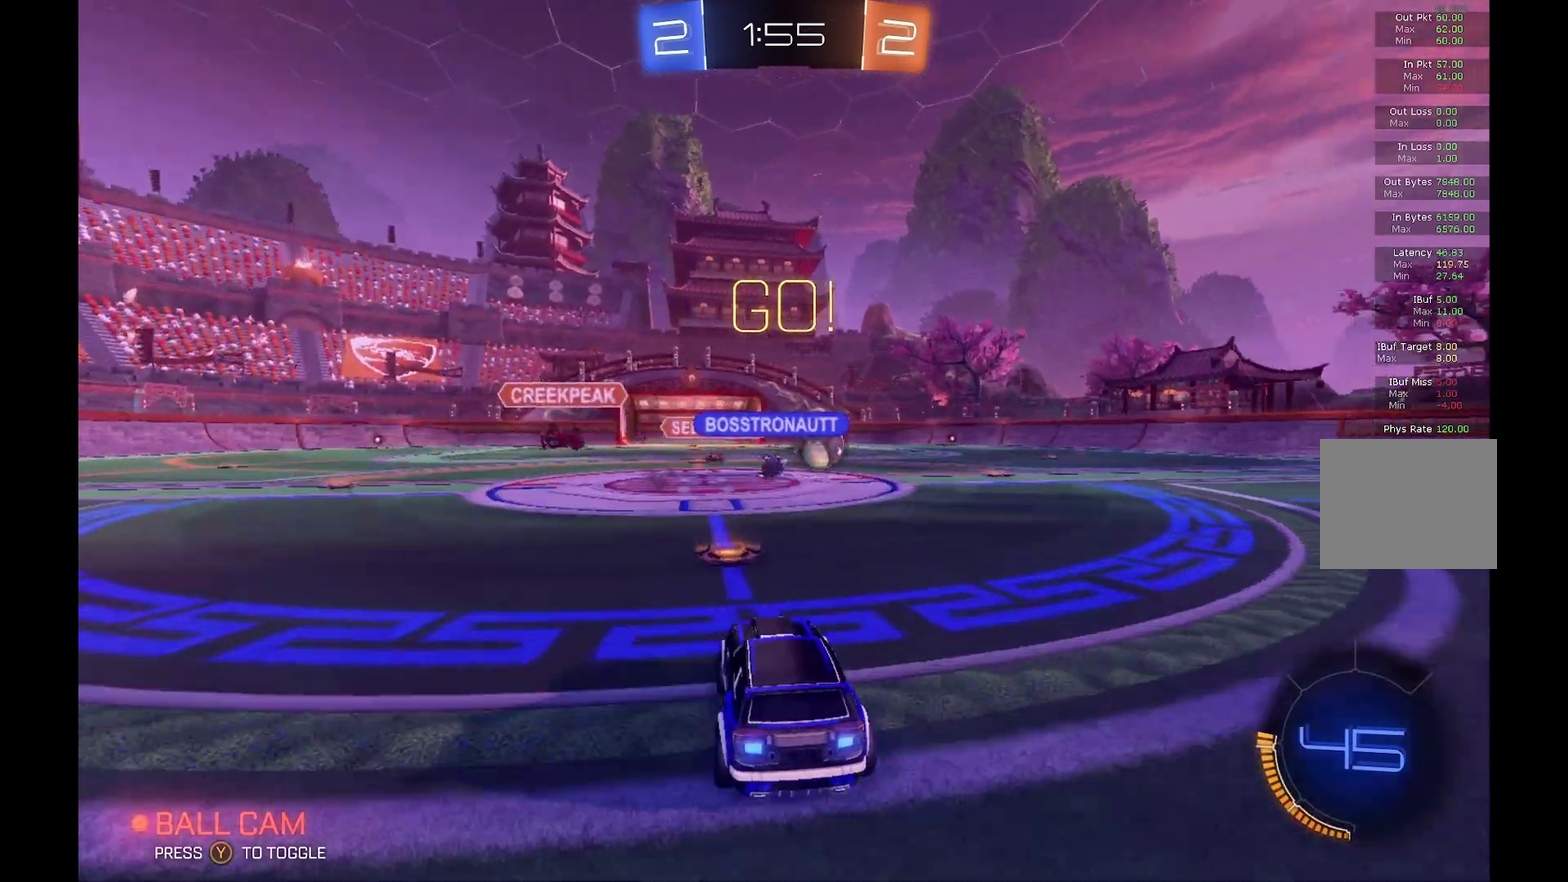
{"buttons": ["R2"], "left_stick": "right", "events": []}
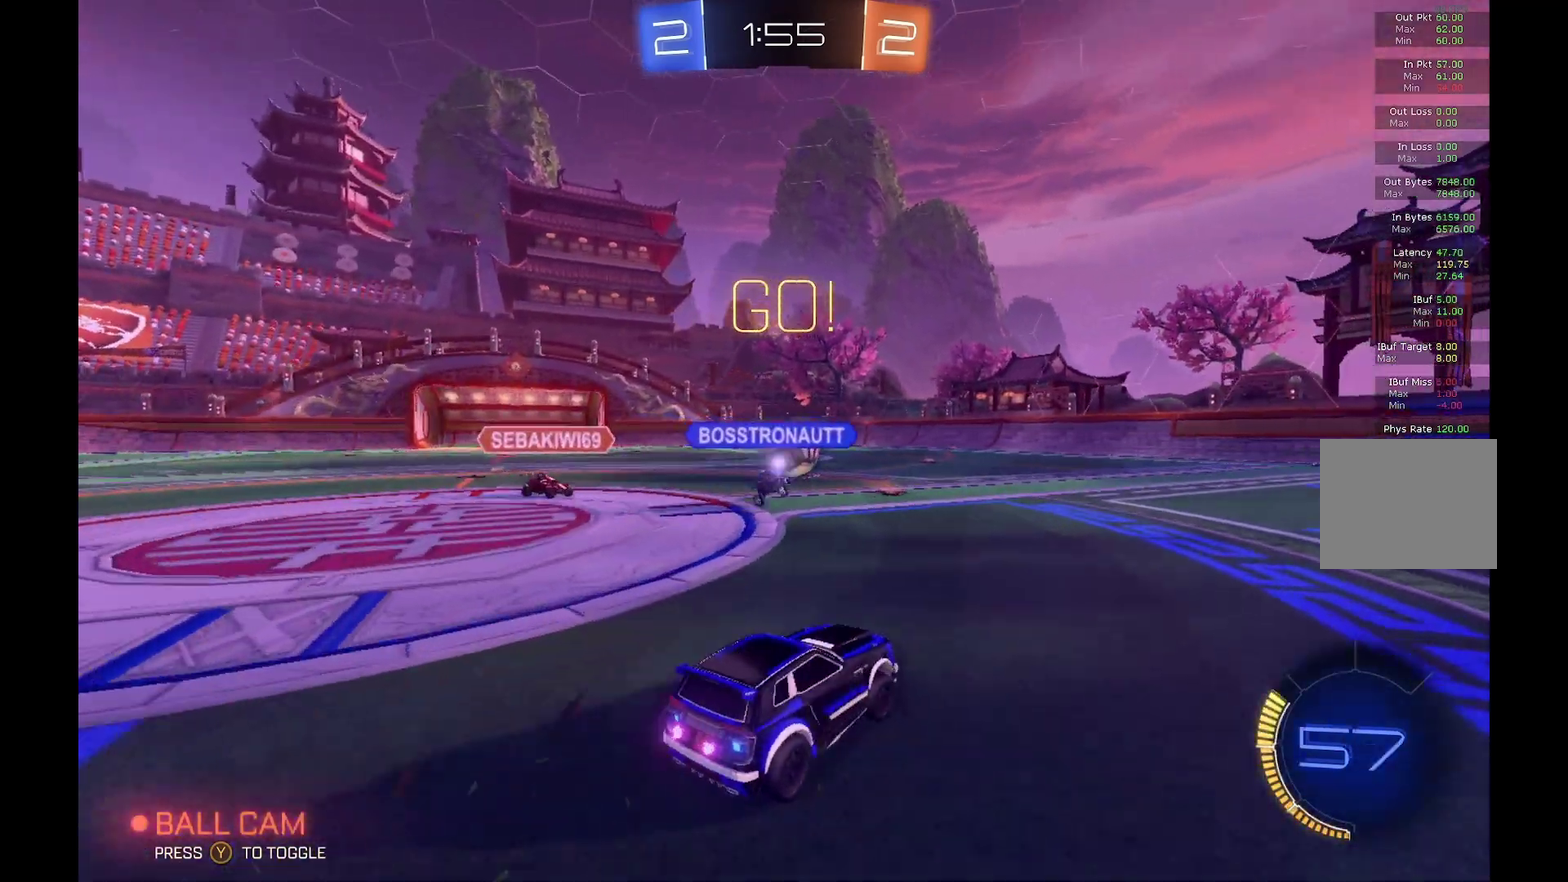
{"buttons": ["B", "R2"], "left_stick": "center", "events": [[100, "B", "down"], [100, "left_stick", "center"]]}
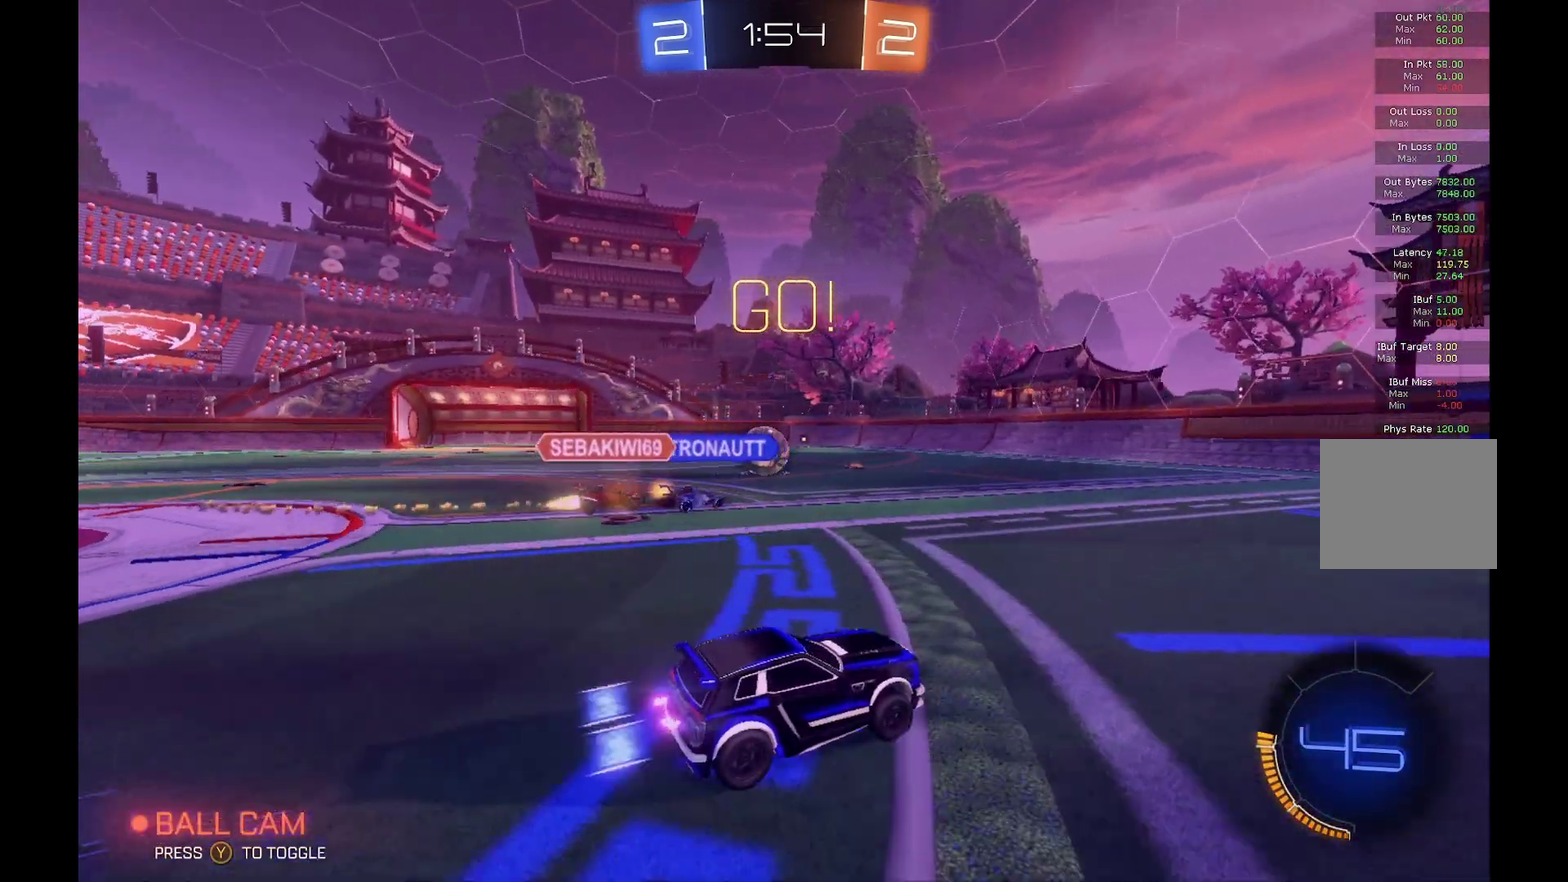
{"buttons": ["R2"], "left_stick": "left", "events": [[167, "B", "up"], [300, "left_stick", "left"]]}
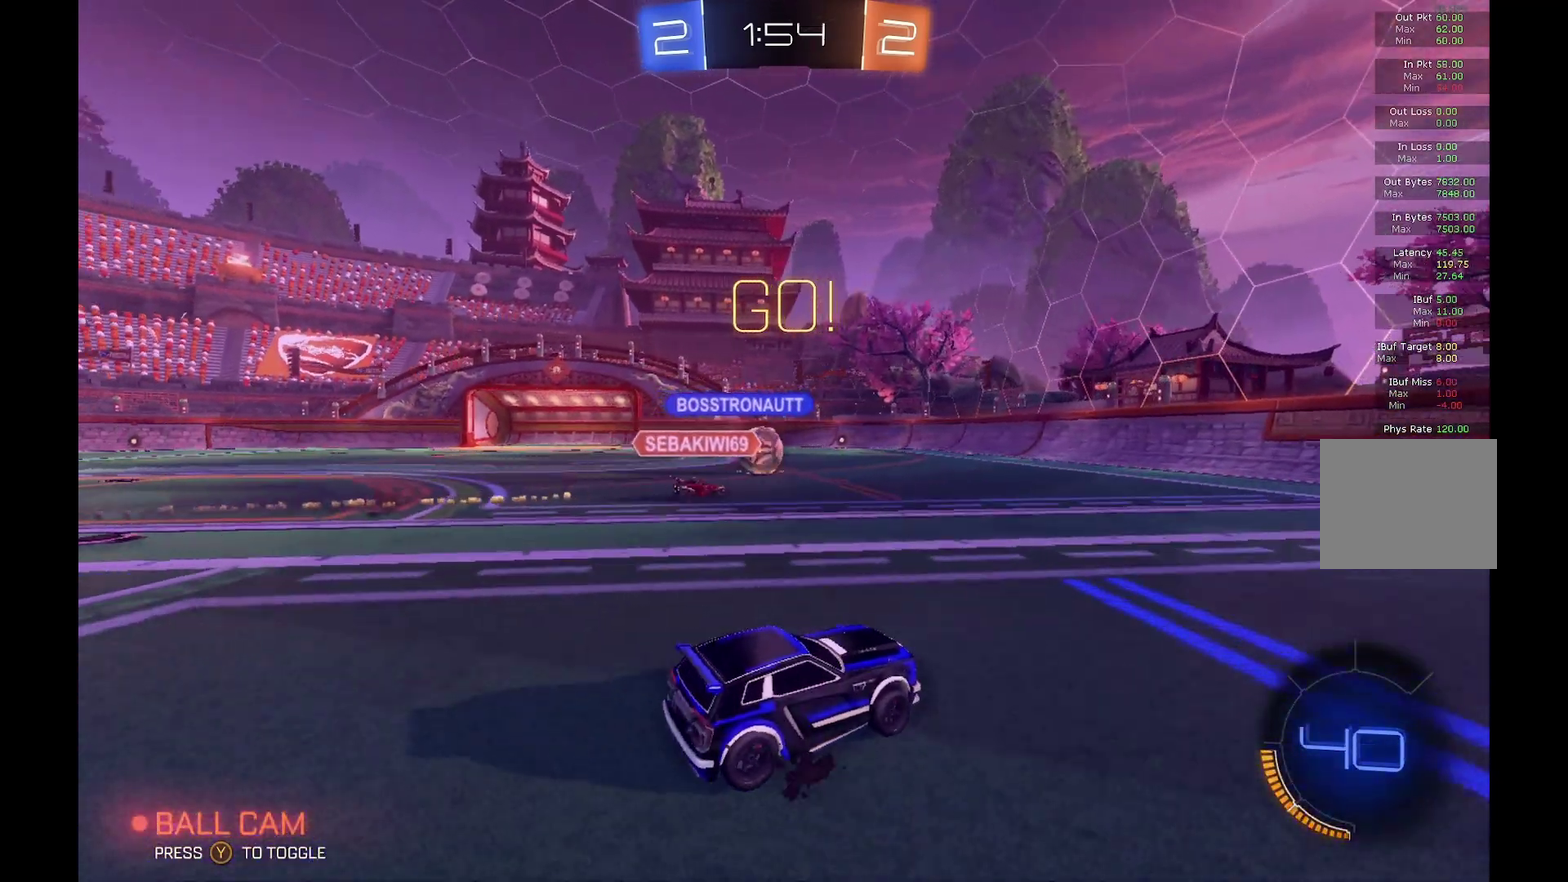
{"buttons": ["R2"], "left_stick": "center", "events": [[167, "left_stick", "center"], [267, "left_stick", "left"], [467, "left_stick", "center"]]}
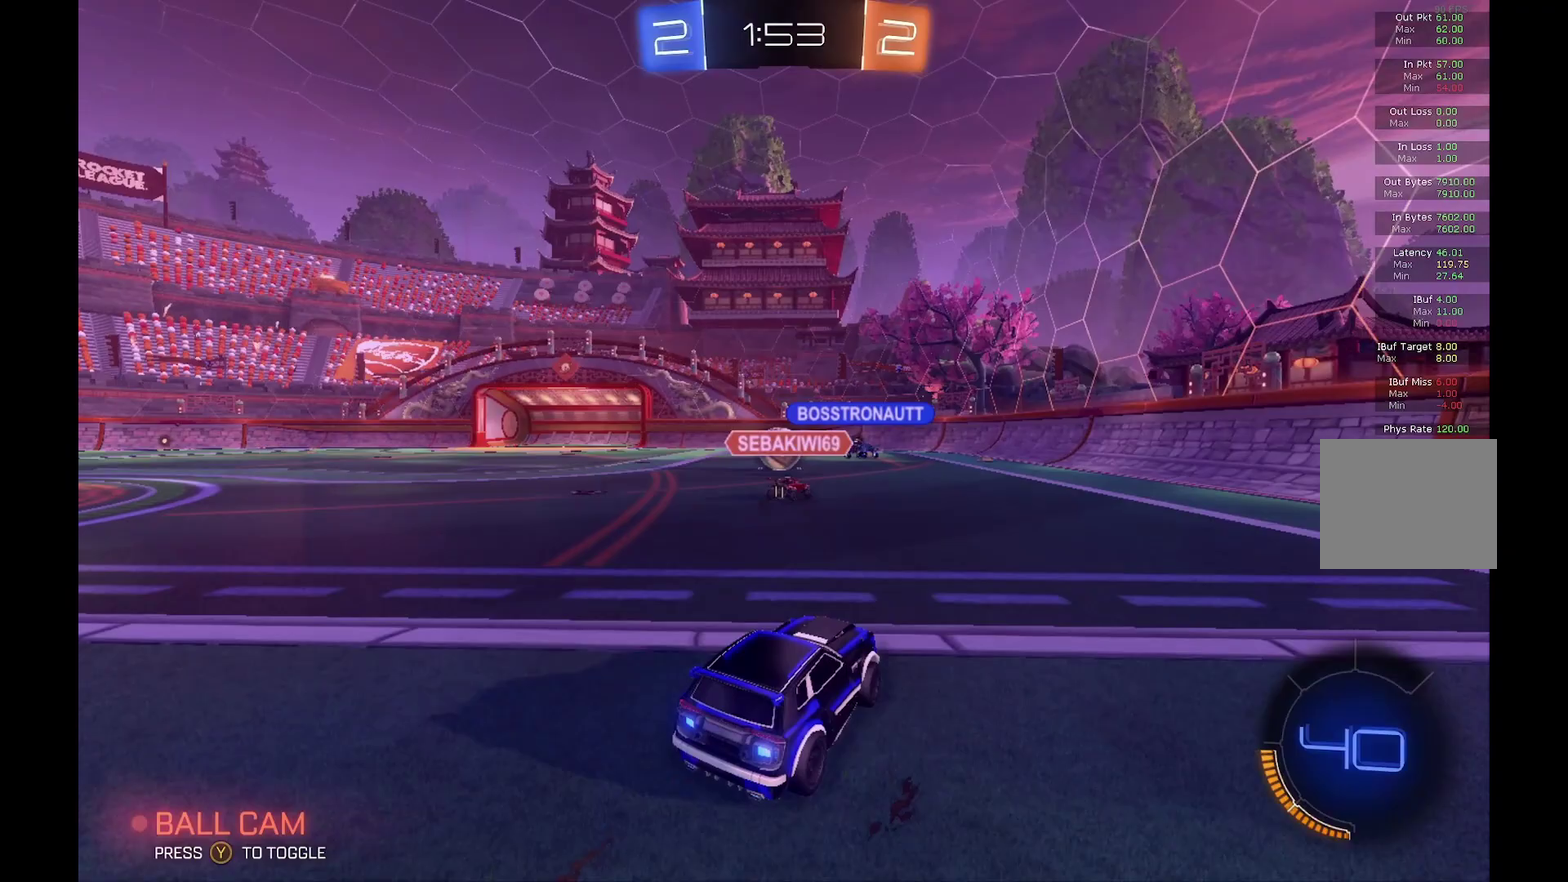
{"buttons": ["R2"], "left_stick": "down-right", "events": [[133, "left_stick", "right"], [300, "X", "down"], [367, "left_stick", "down-right"], [467, "X", "up"]]}
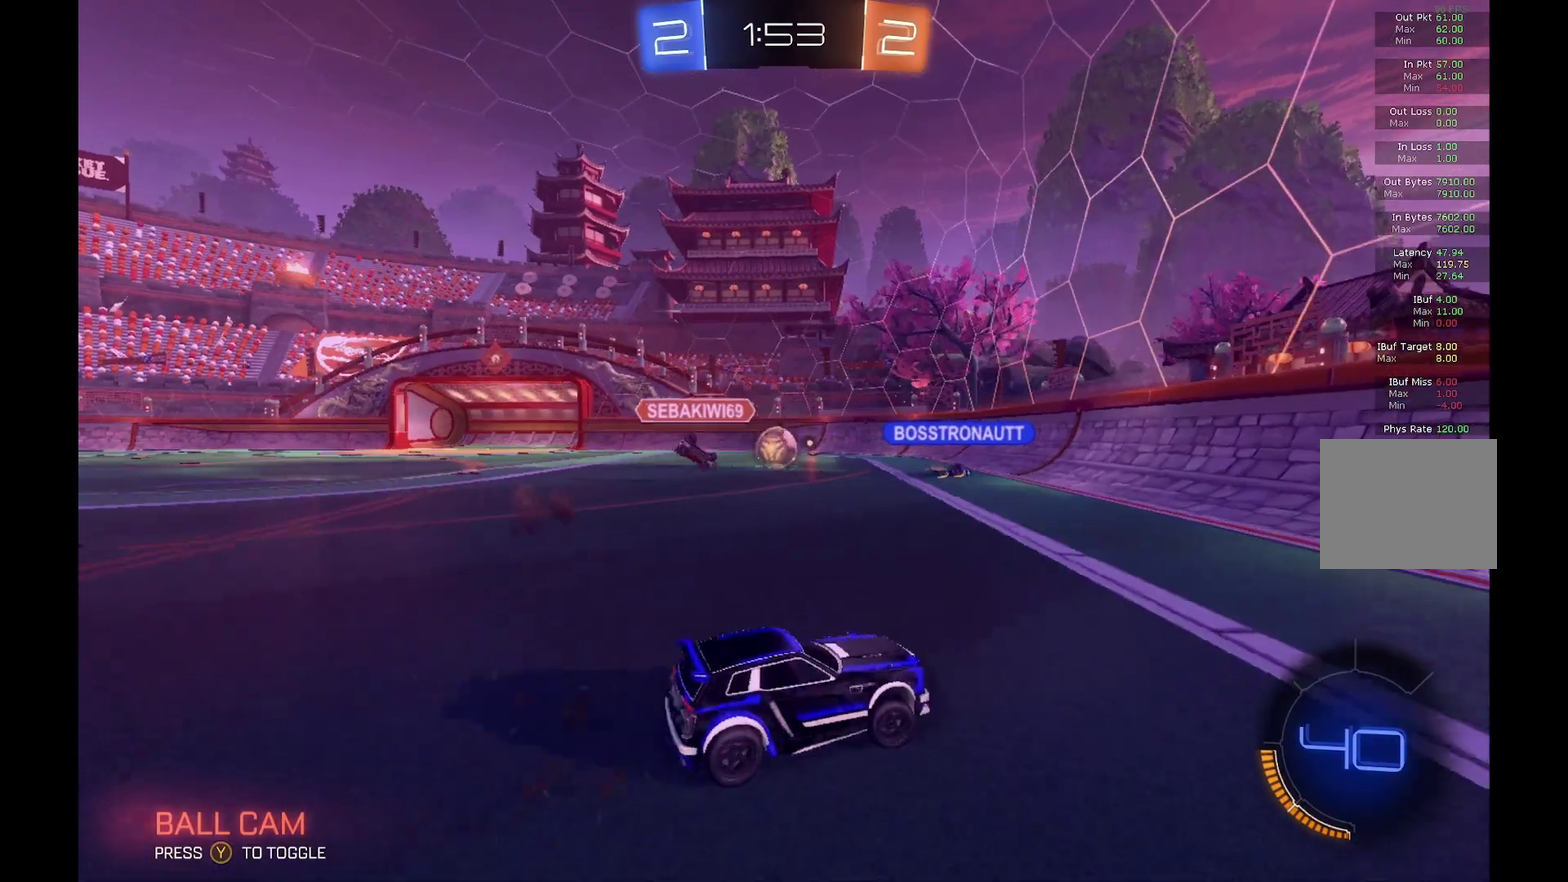
{"buttons": ["R2"], "left_stick": "down-right", "events": []}
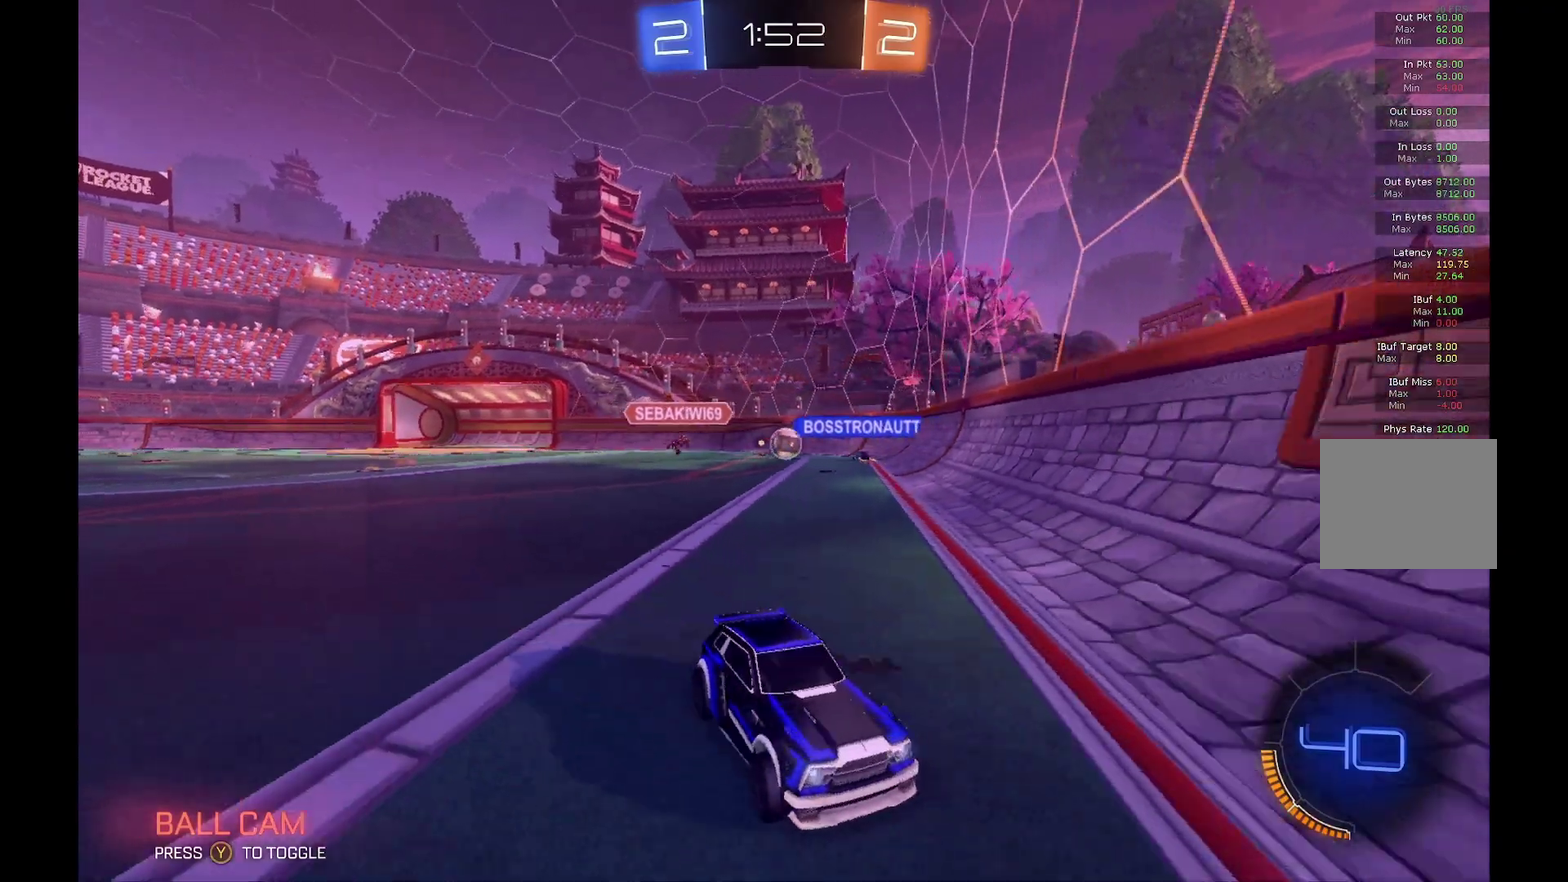
{"buttons": ["R2"], "left_stick": "right", "events": [[200, "left_stick", "center"], [367, "left_stick", "right"]]}
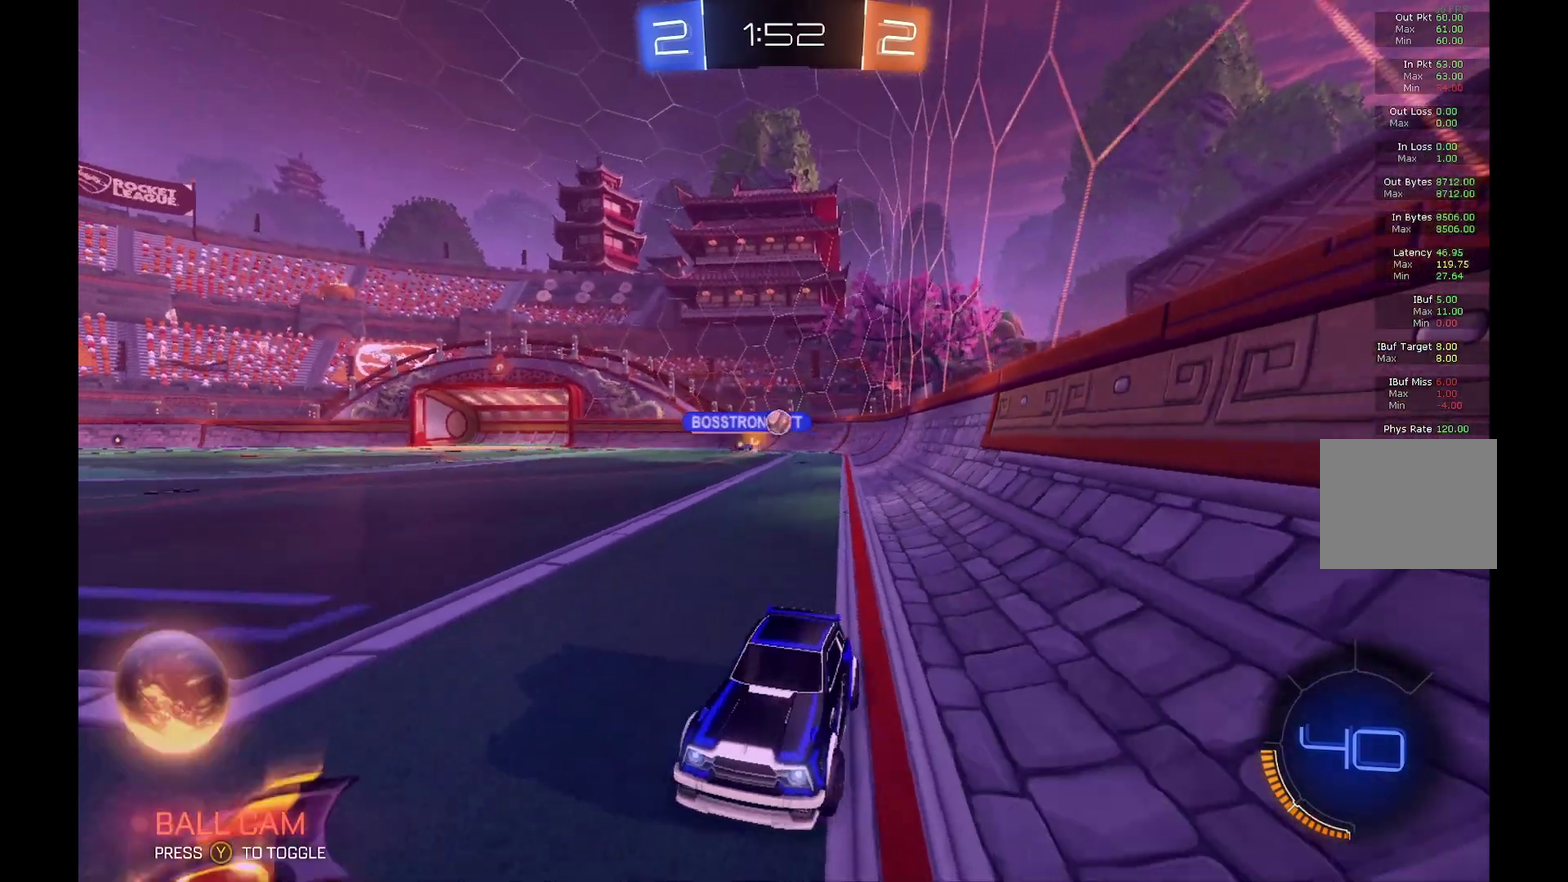
{"buttons": ["R2"], "left_stick": "right", "events": [[267, "left_stick", "center"], [400, "left_stick", "right"]]}
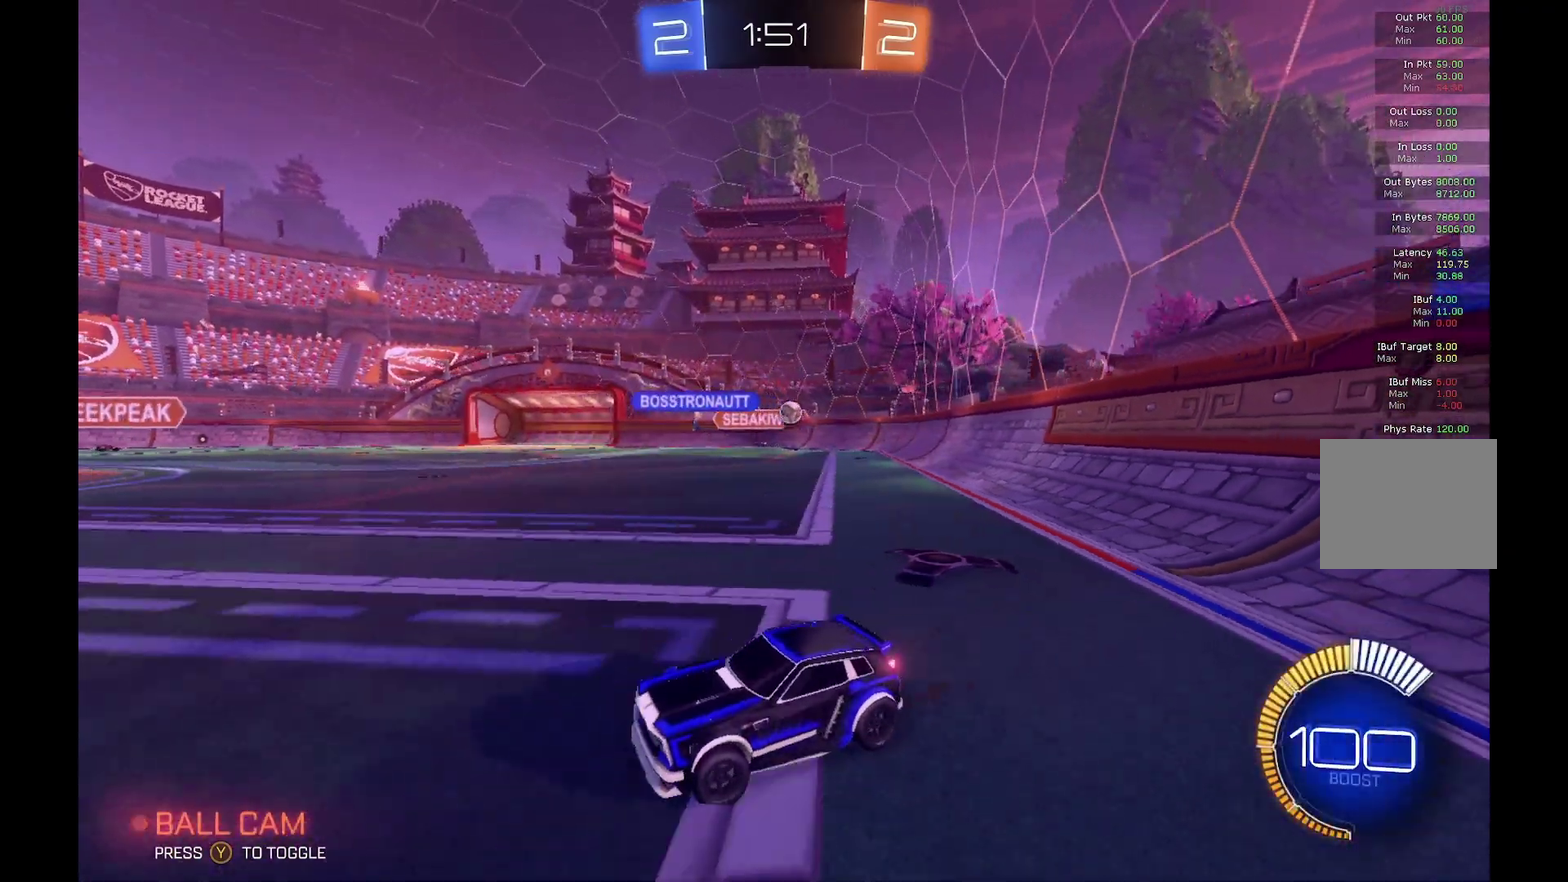
{"buttons": ["R2"], "left_stick": "right", "events": []}
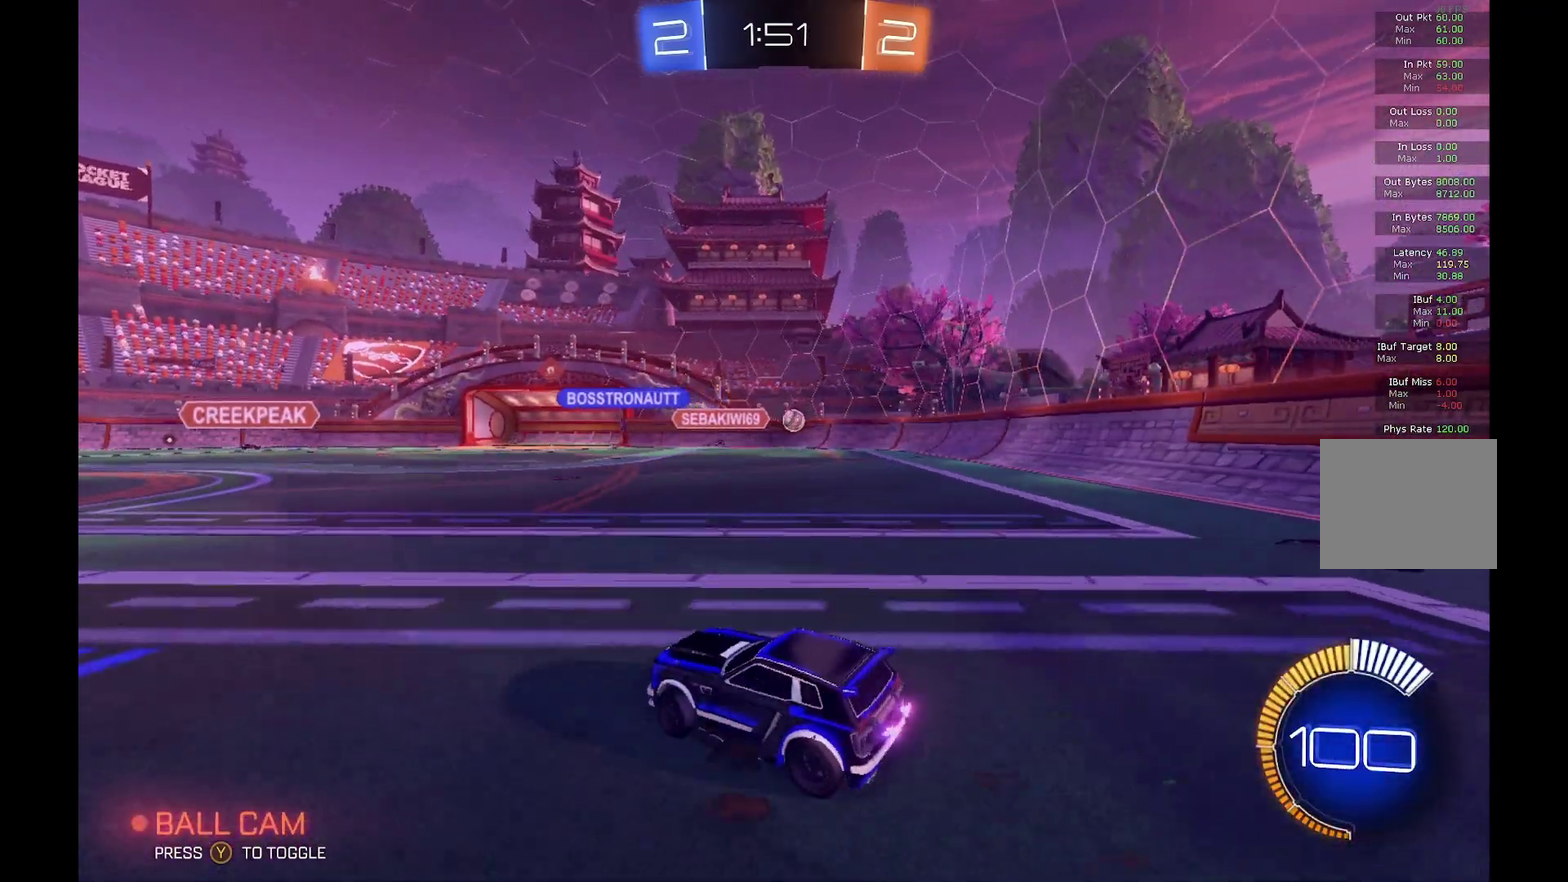
{"buttons": ["R2"], "left_stick": "right", "events": []}
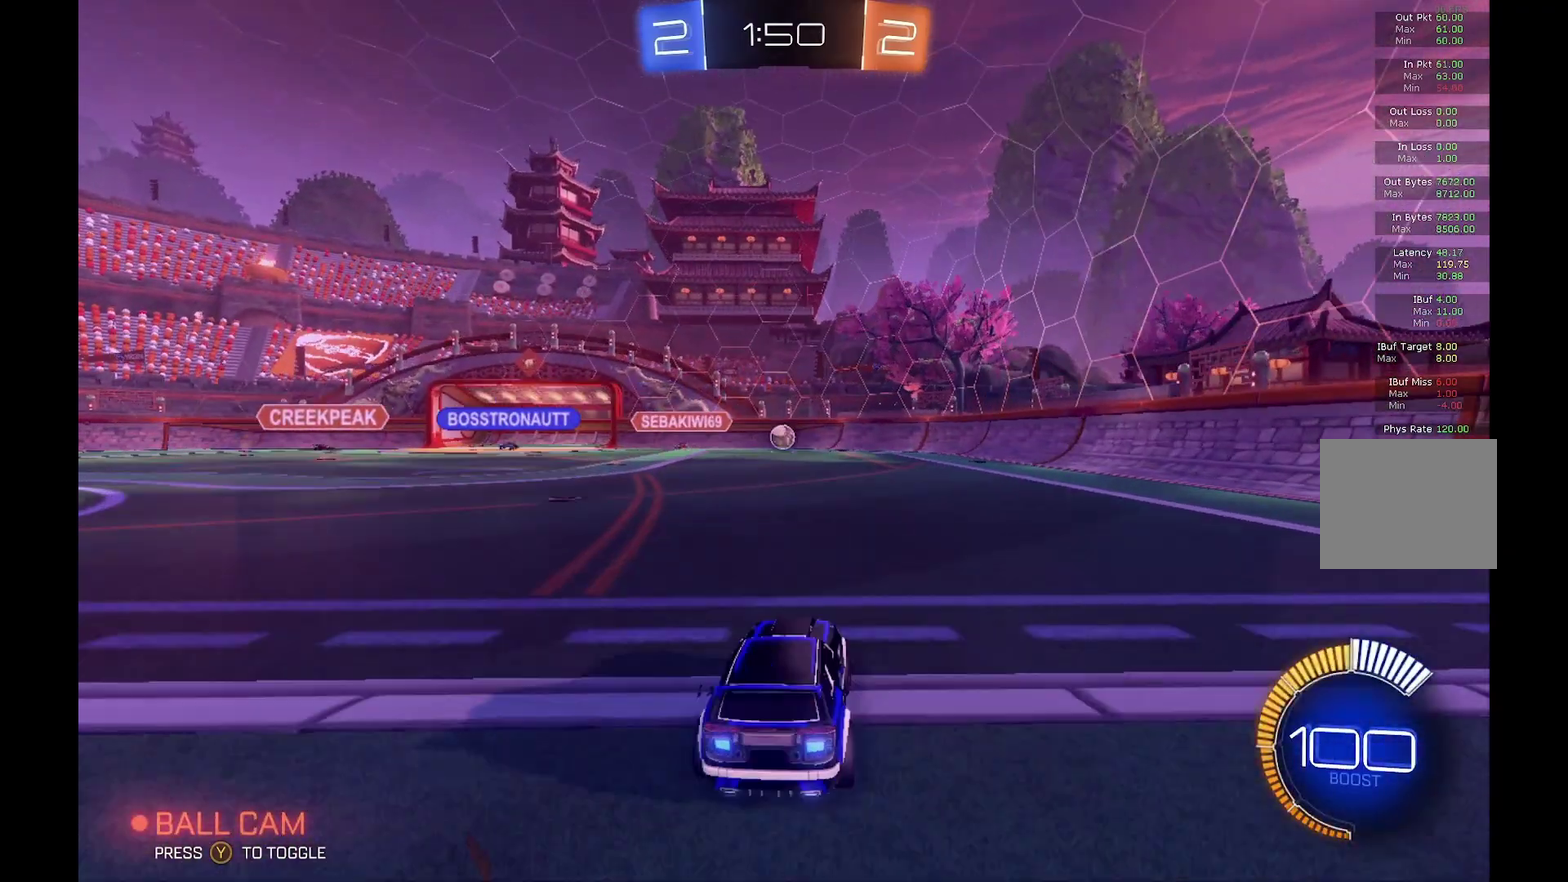
{"buttons": ["L2", "R2"], "left_stick": "center", "events": [[33, "left_stick", "center"], [167, "R2", "up"], [233, "L2", "down"], [233, "left_stick", "left"], [433, "left_stick", "center"], [467, "R2", "down"]]}
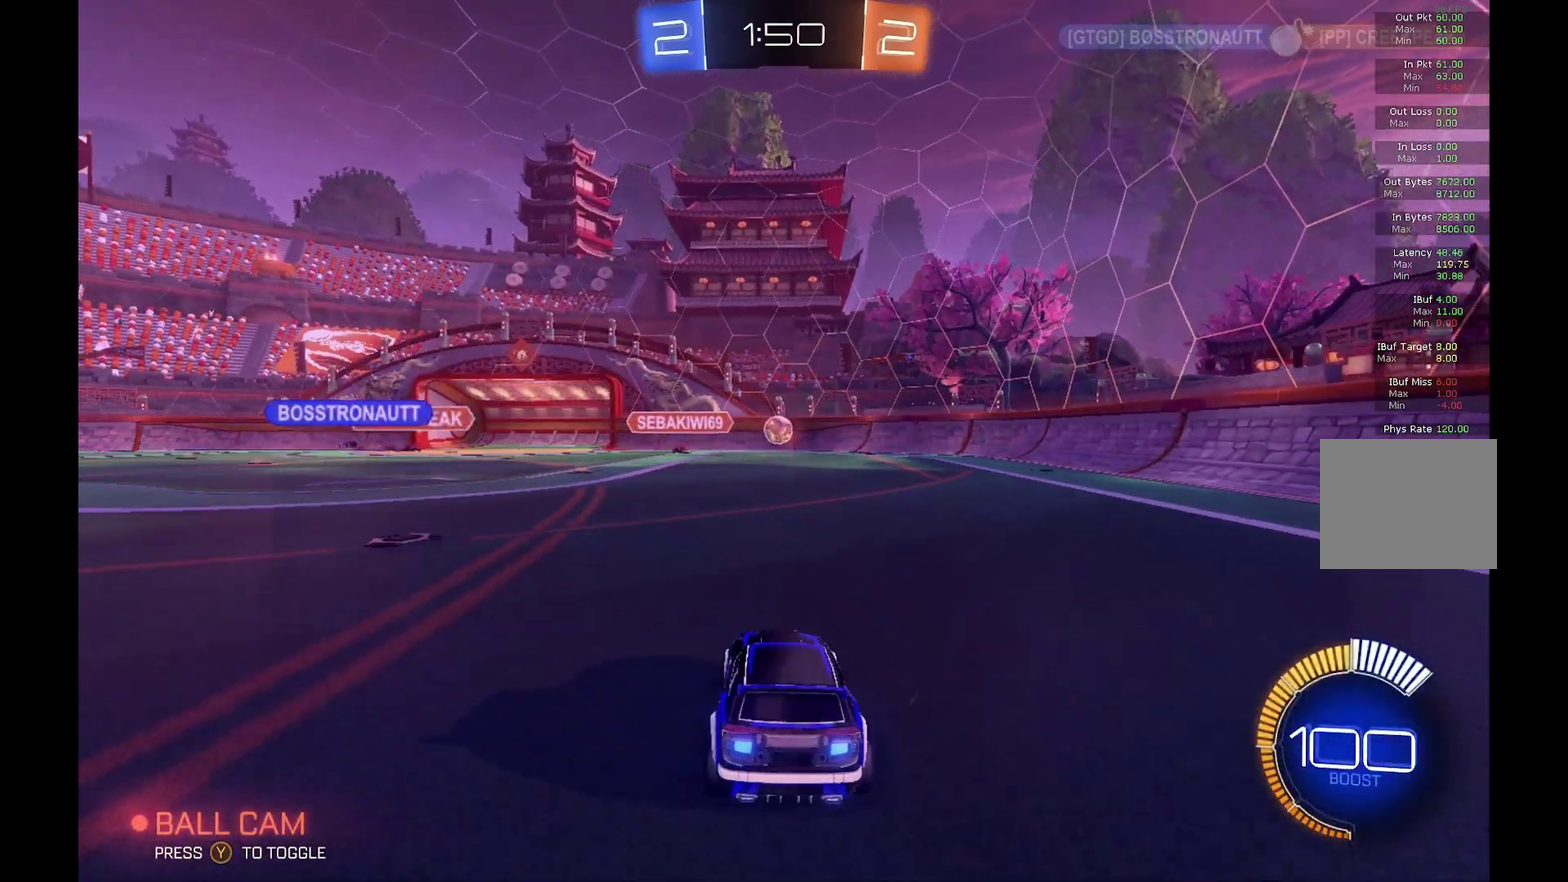
{"buttons": ["R2"], "left_stick": "center", "events": [[33, "L2", "up"]]}
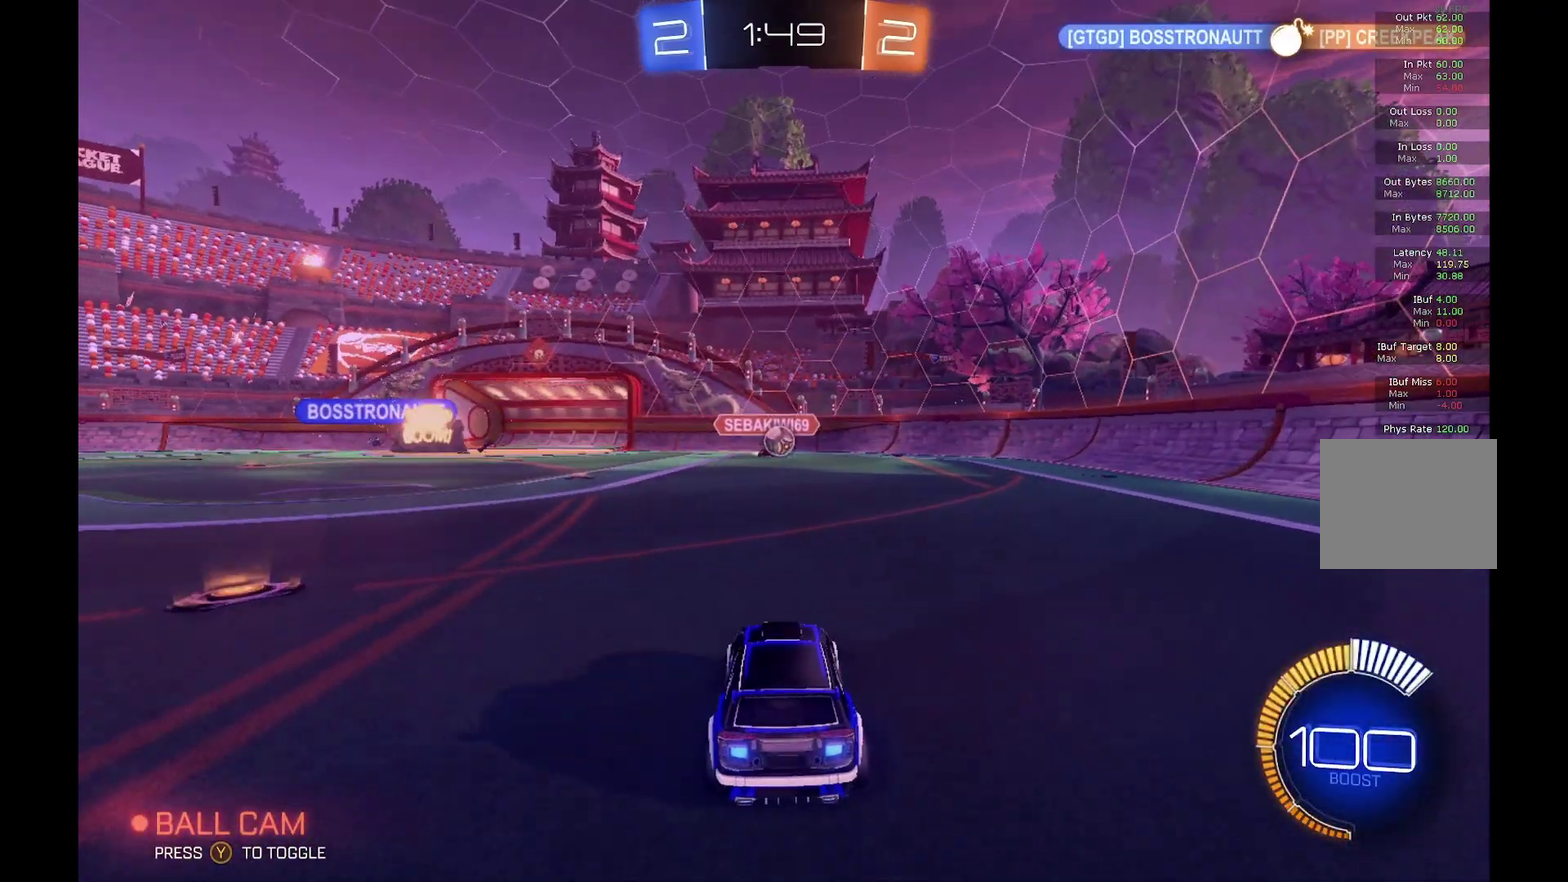
{"buttons": ["R2"], "left_stick": "left", "events": [[100, "left_stick", "right"], [367, "left_stick", "left"]]}